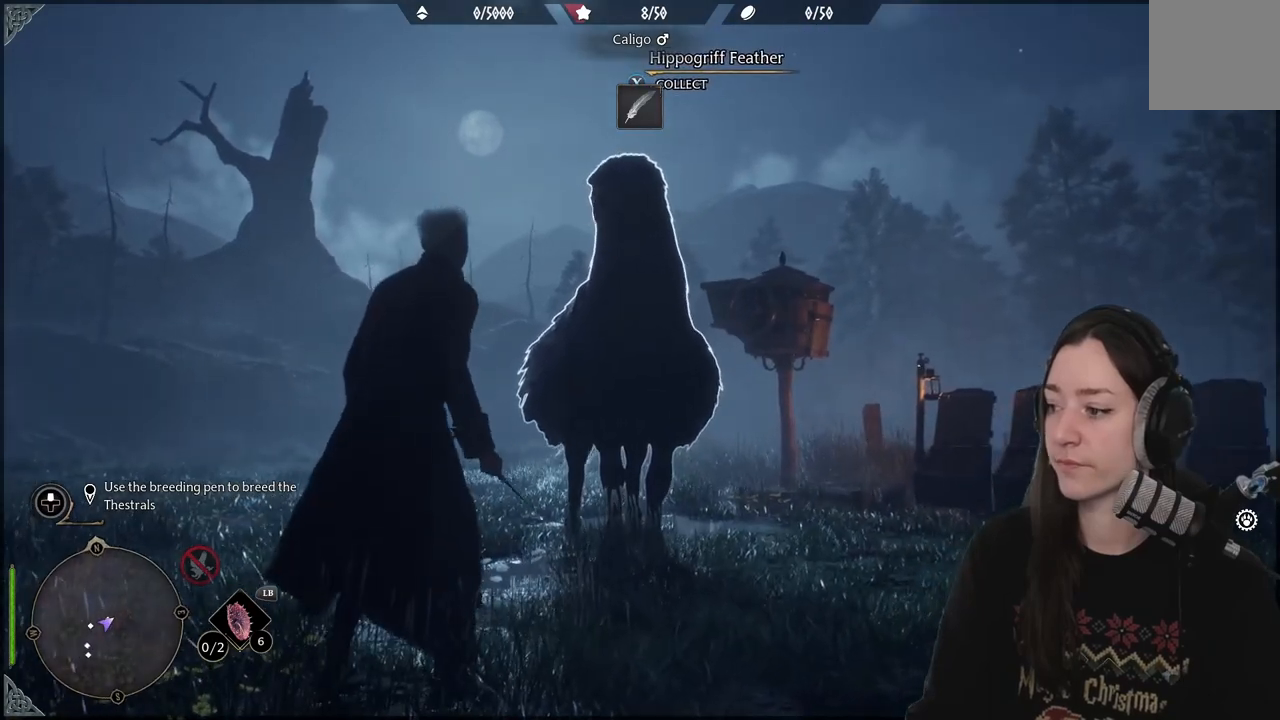
Gameplay with a controller (Xbox layout); each line is a JSON object with the inputs held at the frame after it. "events" lists button and stick changes between this image and that frame as [ms after this image, input, new state], when the widget could be followed in between.
{"buttons": [], "left_stick": "center", "right_stick": "center", "events": [[50, "right_stick", "down"], [250, "right_stick", "center"]]}
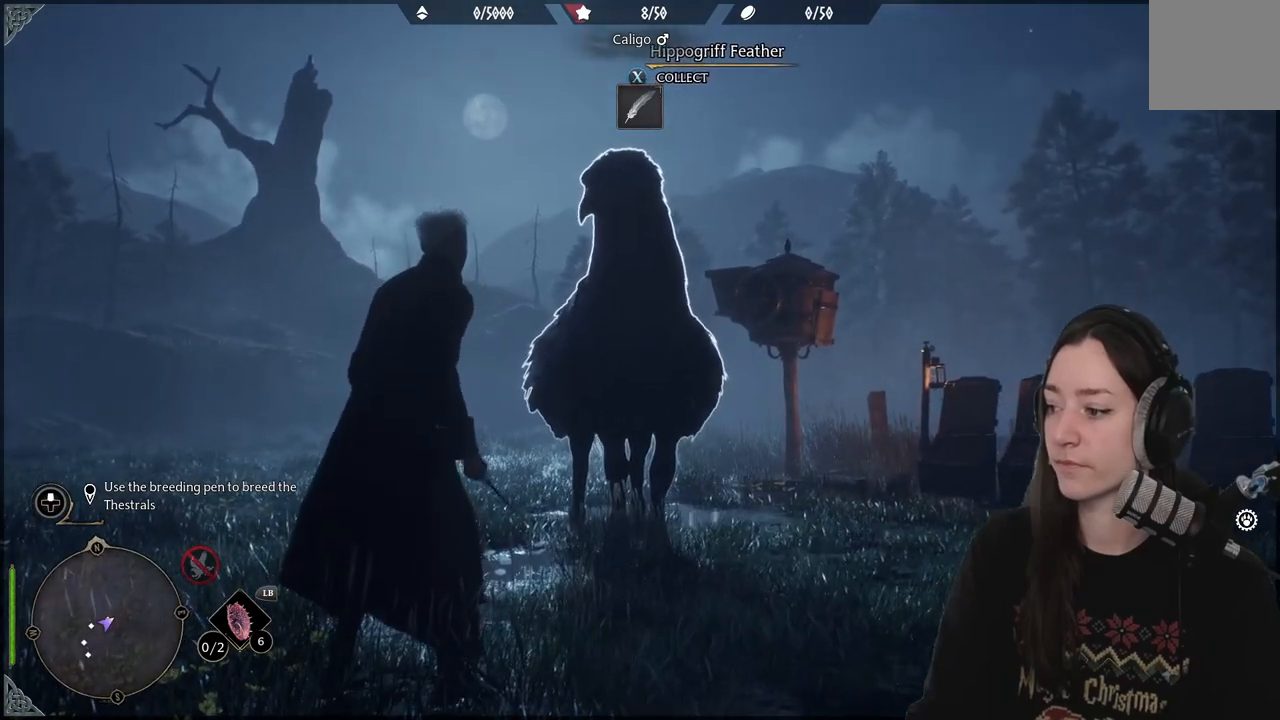
{"buttons": [], "left_stick": "center", "right_stick": "center", "events": []}
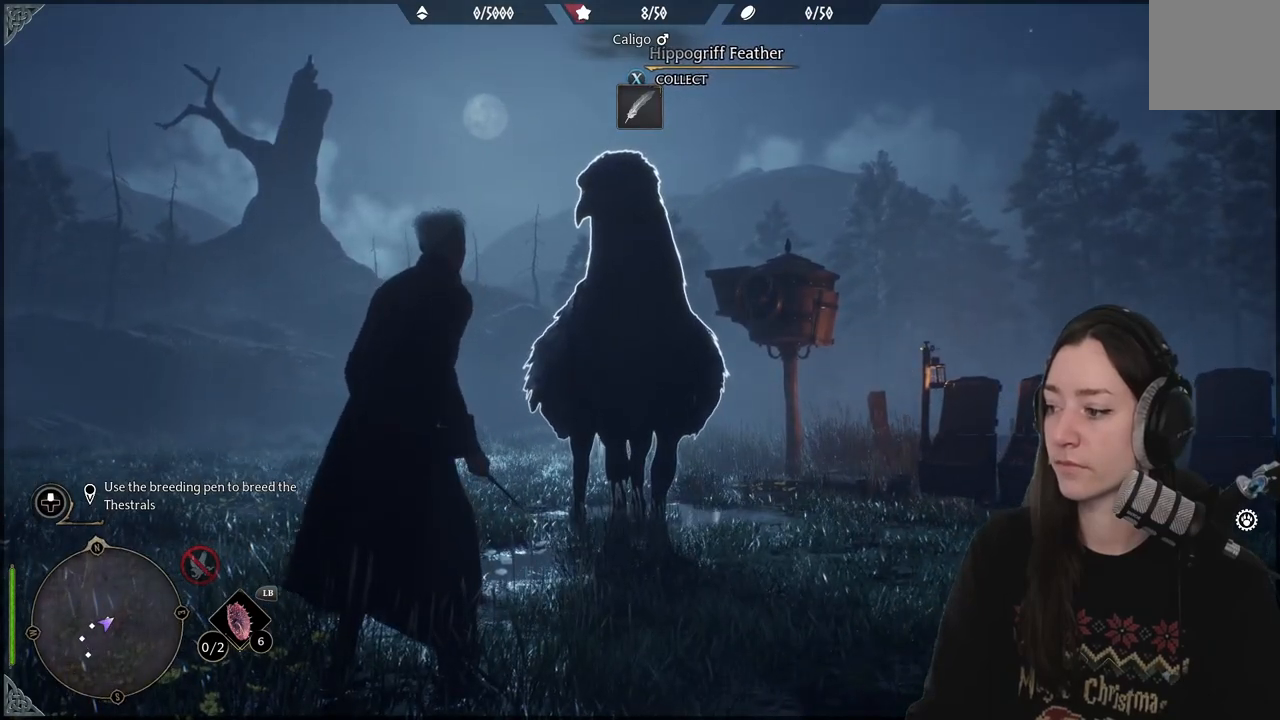
{"buttons": [], "left_stick": "center", "right_stick": "center", "events": []}
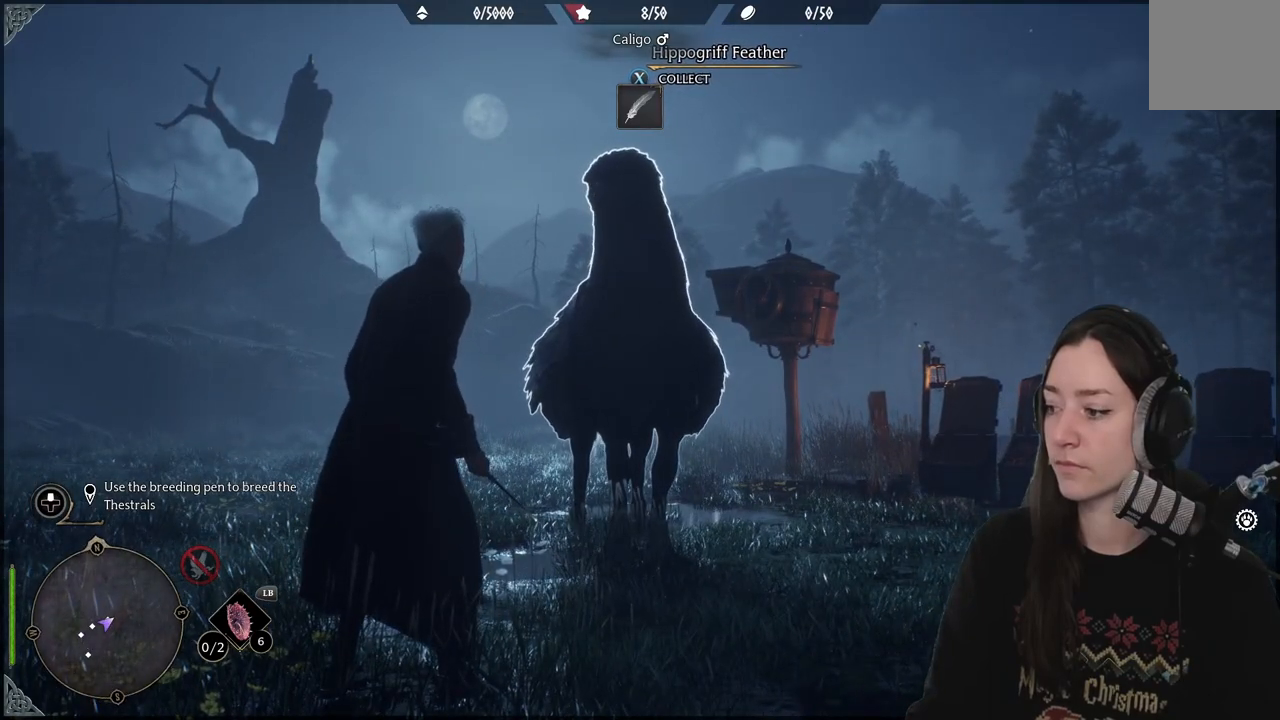
{"buttons": [], "left_stick": "center", "right_stick": "center", "events": []}
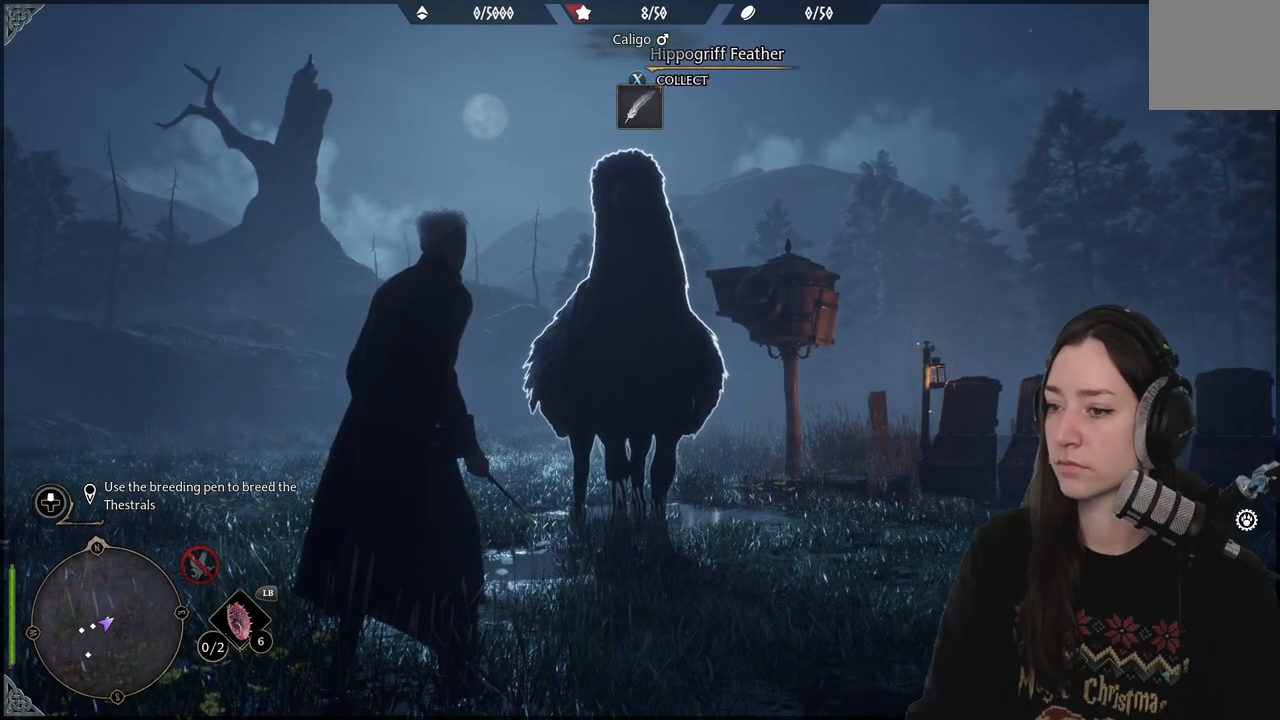
{"buttons": [], "left_stick": "center", "right_stick": "center", "events": [[50, "right_stick", "up-right"], [383, "right_stick", "center"]]}
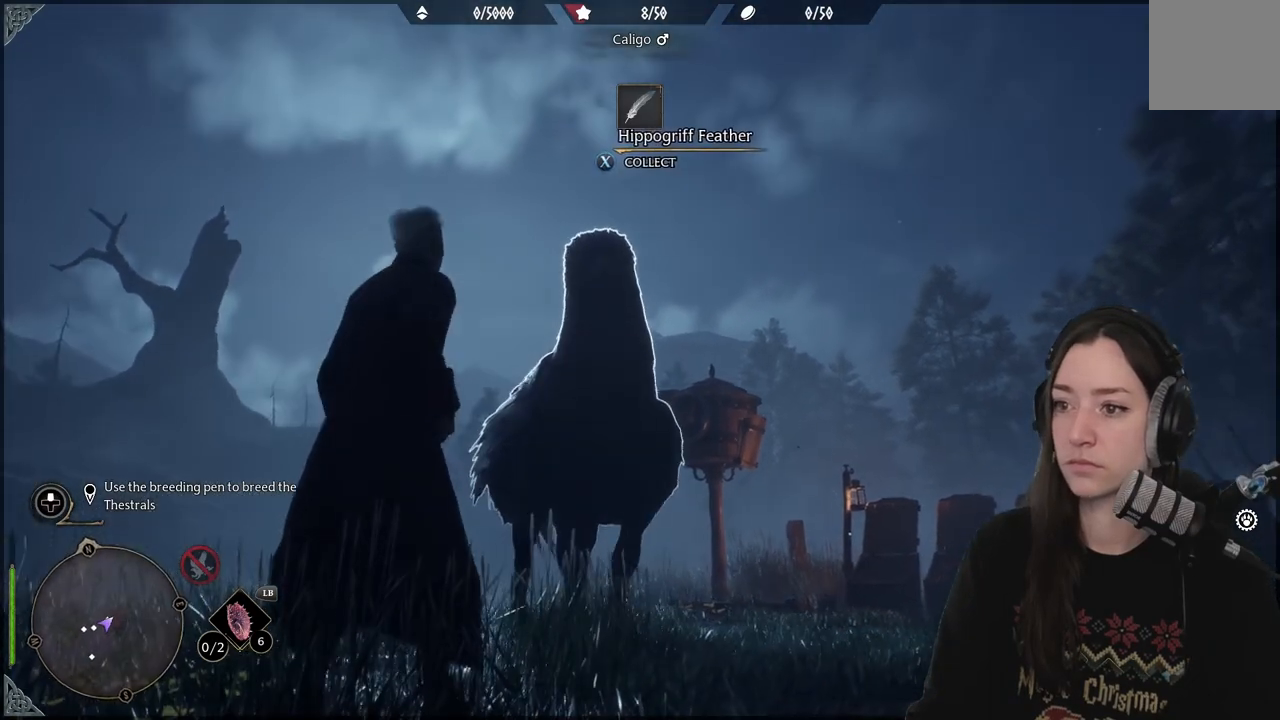
{"buttons": ["X"], "left_stick": "center", "right_stick": "center", "events": [[450, "X", "down"]]}
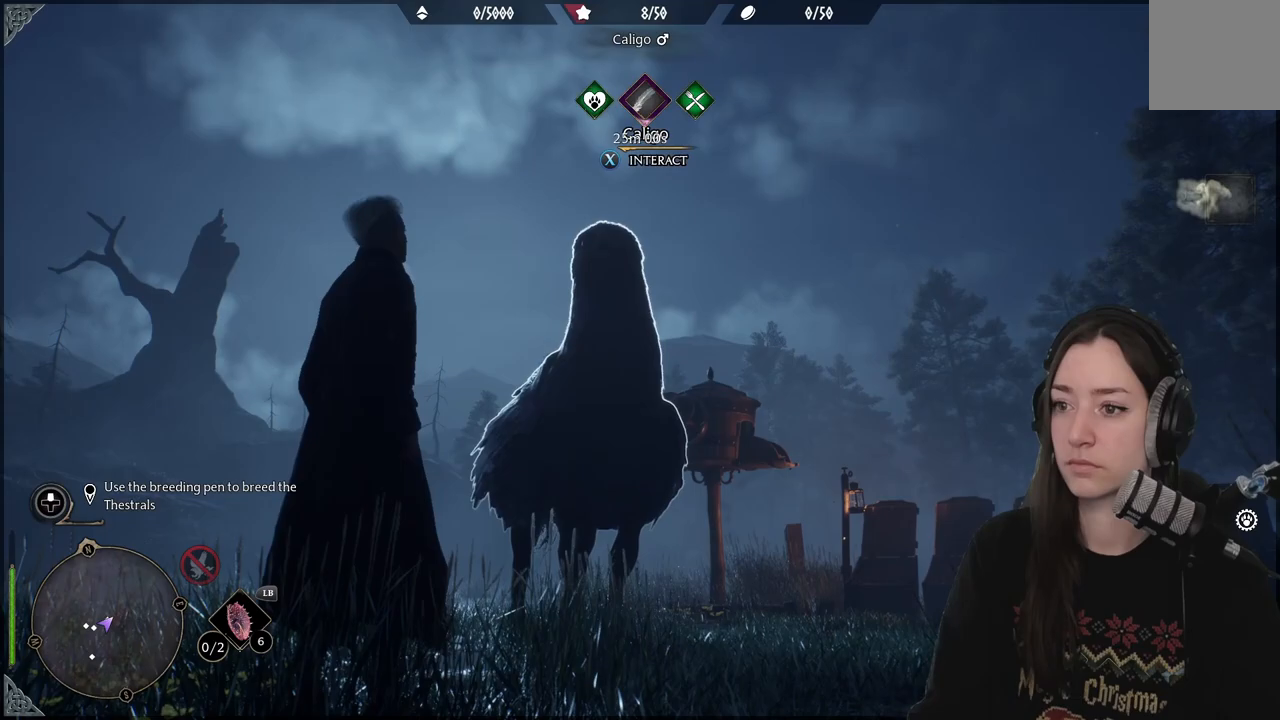
{"buttons": [], "left_stick": "left", "right_stick": "down-right", "events": [[33, "X", "up"], [450, "right_stick", "down-right"], [483, "left_stick", "left"]]}
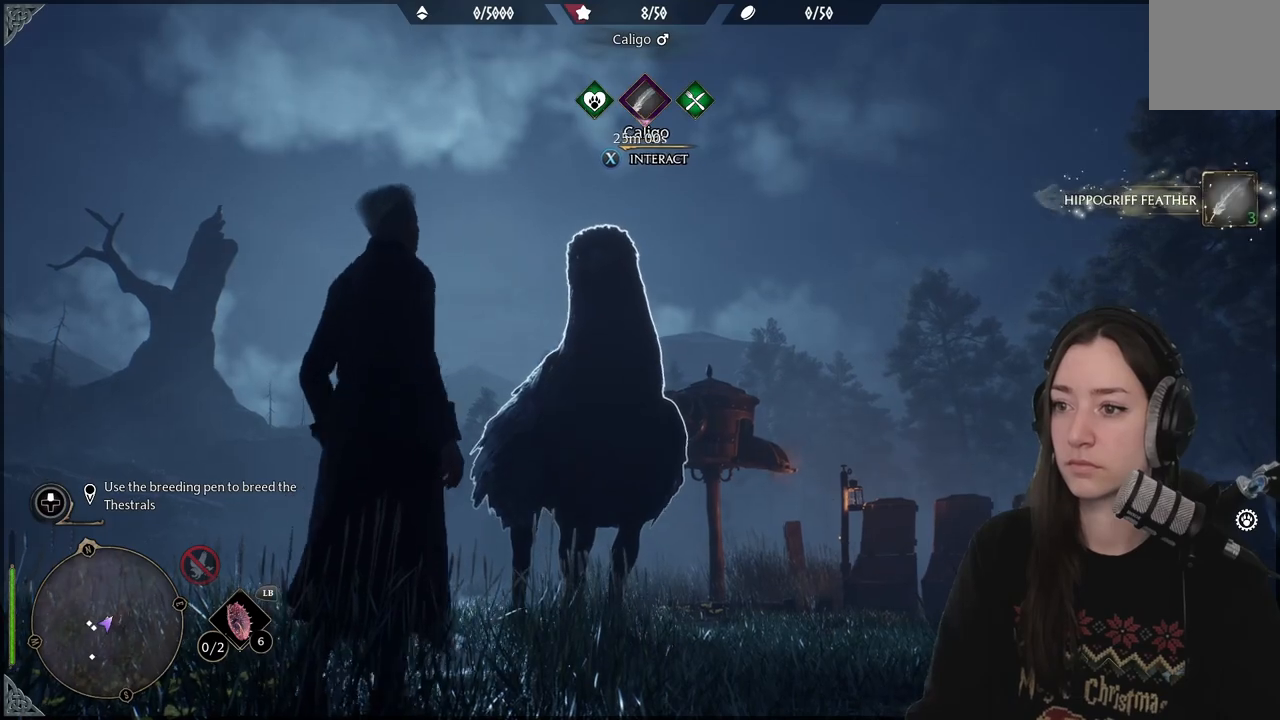
{"buttons": [], "left_stick": "left", "right_stick": "center", "events": [[367, "right_stick", "center"]]}
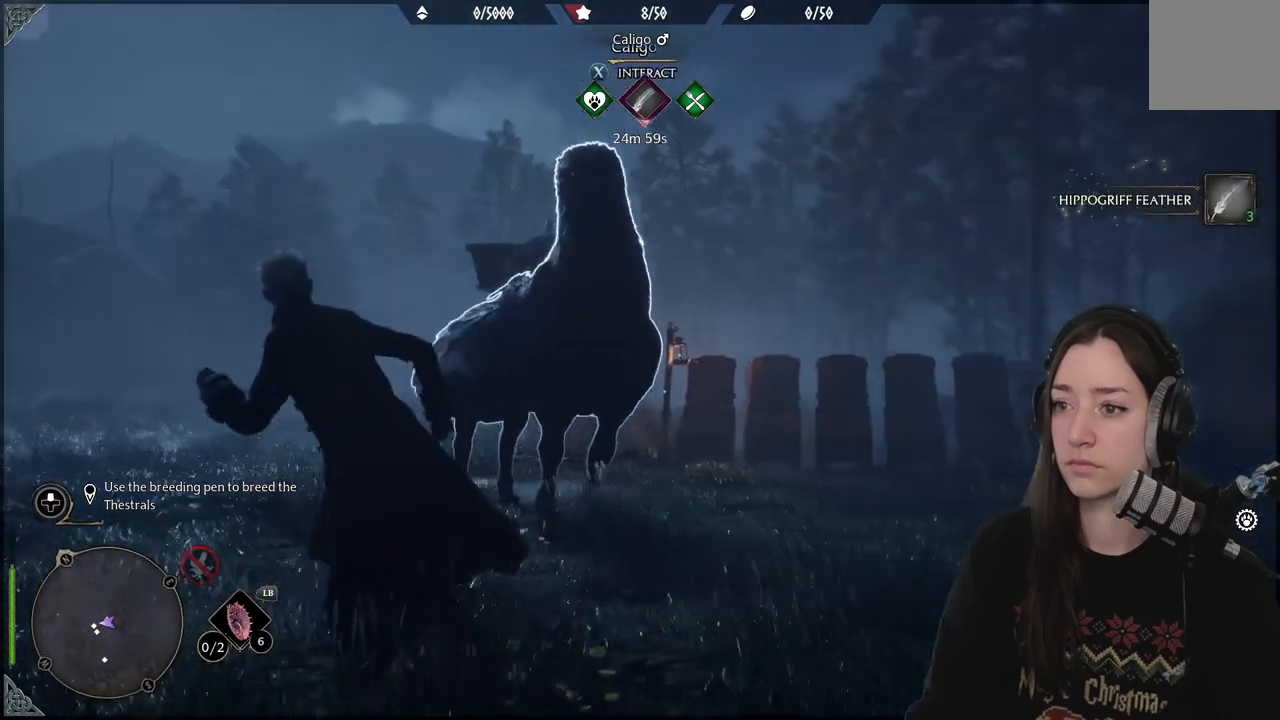
{"buttons": [], "left_stick": "up", "right_stick": "down", "events": [[183, "left_stick", "up-left"], [183, "right_stick", "down"], [467, "left_stick", "up"]]}
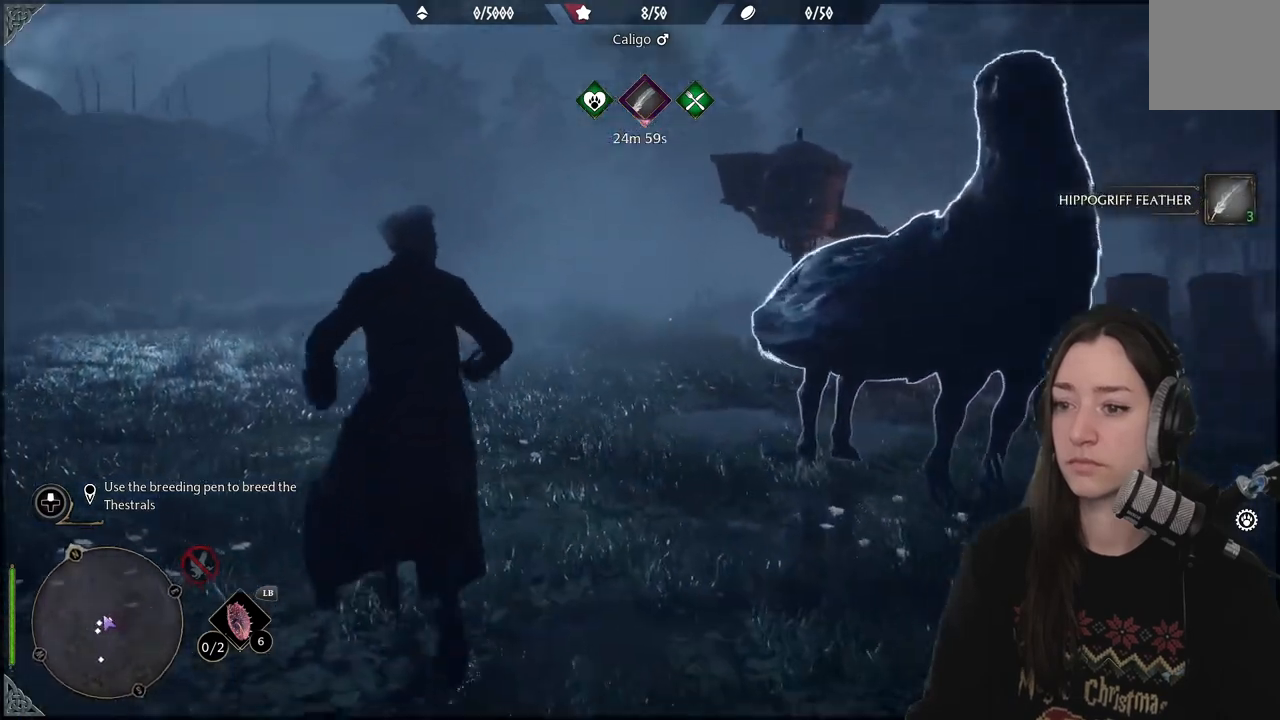
{"buttons": [], "left_stick": "up", "right_stick": "down-right", "events": [[33, "right_stick", "center"], [200, "L3", "down"], [350, "L3", "up"], [433, "right_stick", "down-right"]]}
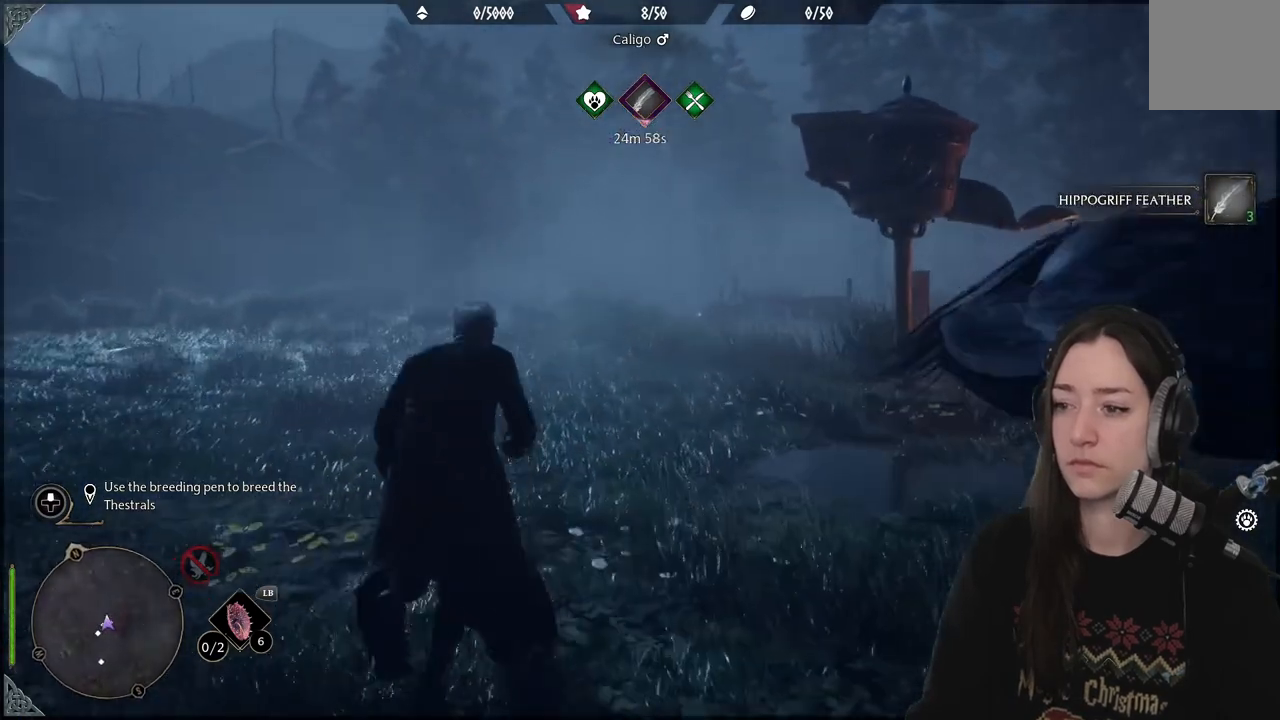
{"buttons": [], "left_stick": "up-left", "right_stick": "center", "events": [[17, "left_stick", "up-left"], [417, "right_stick", "center"]]}
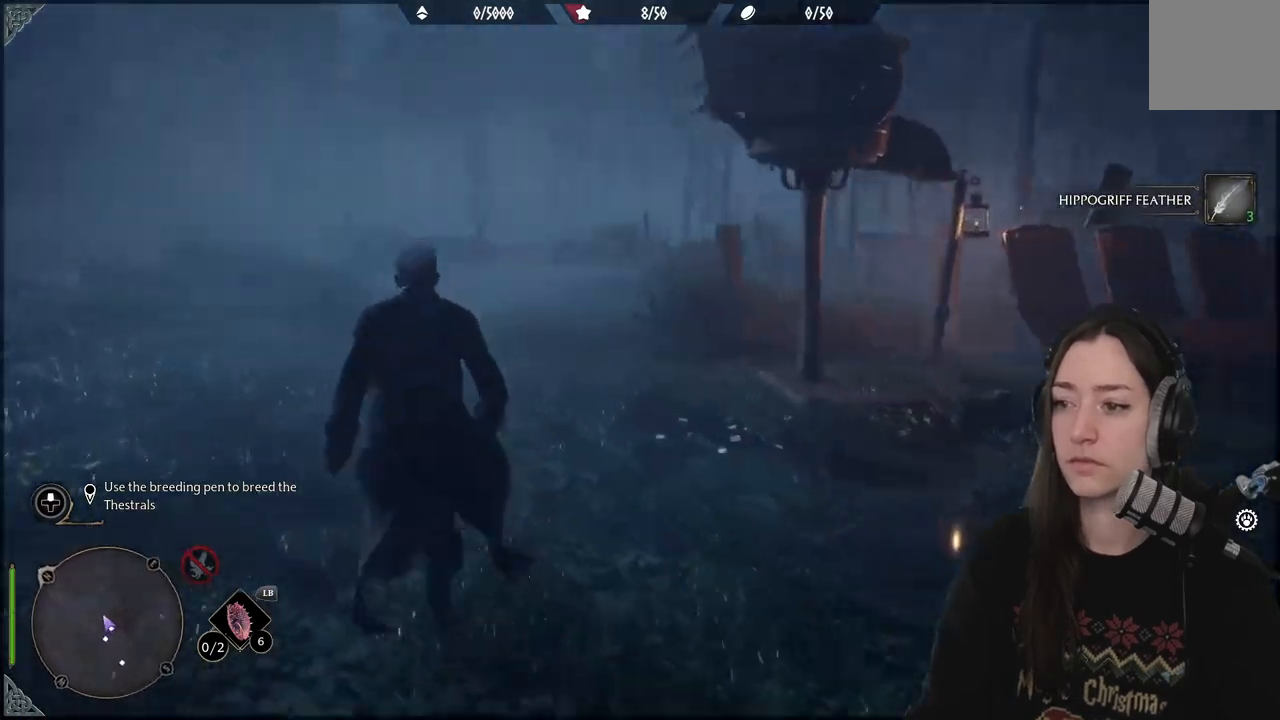
{"buttons": [], "left_stick": "up-left", "right_stick": "center", "events": []}
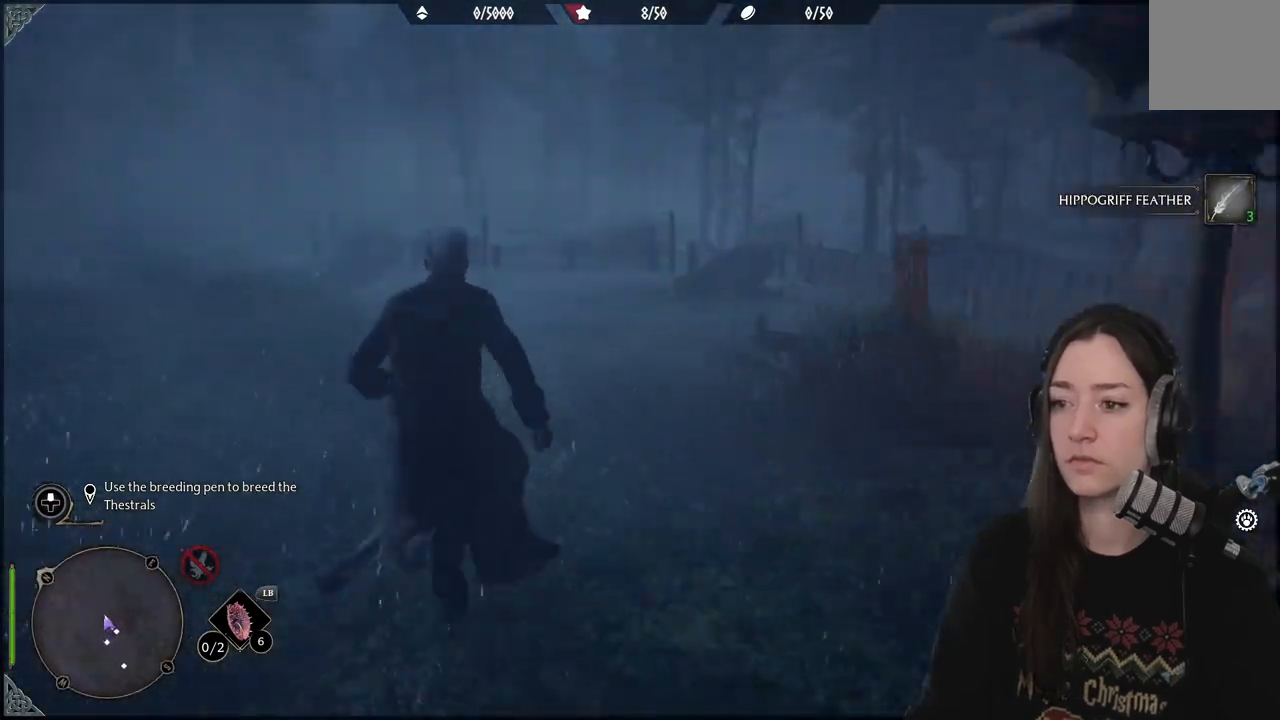
{"buttons": [], "left_stick": "up-left", "right_stick": "center", "events": [[33, "right_stick", "right"], [83, "right_stick", "down-right"], [383, "right_stick", "center"]]}
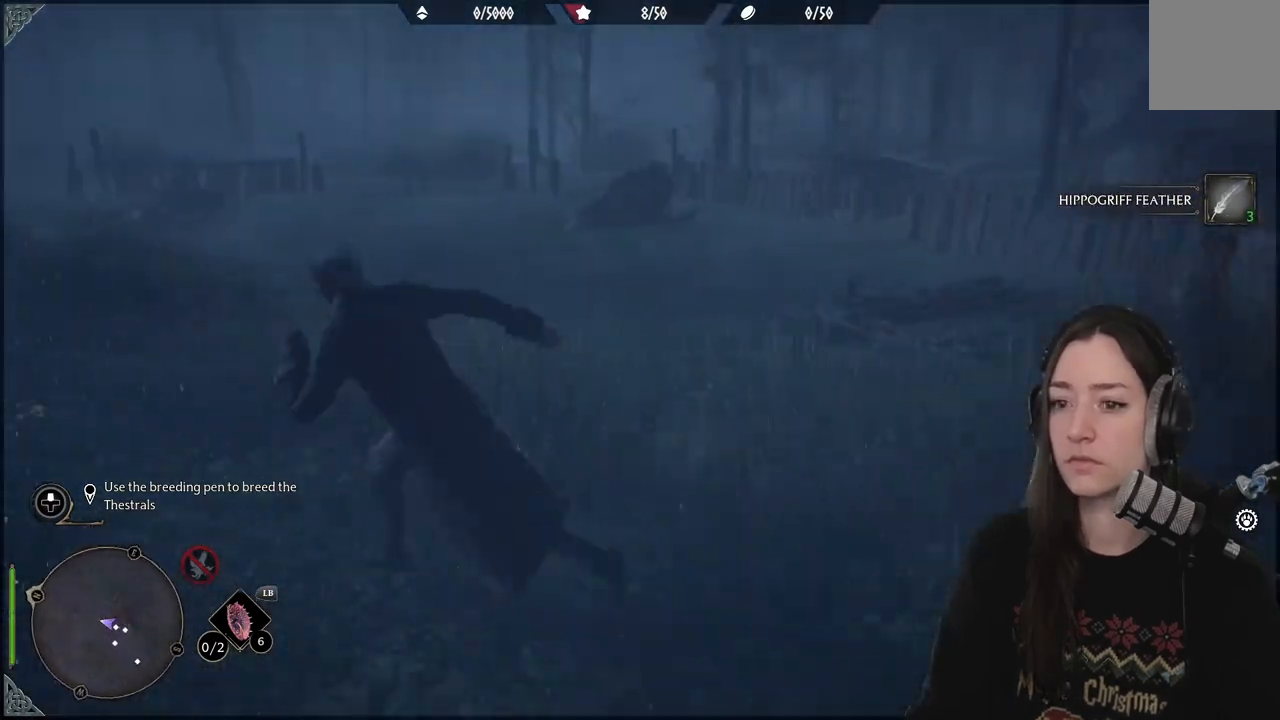
{"buttons": [], "left_stick": "up-left", "right_stick": "right", "events": [[483, "right_stick", "right"]]}
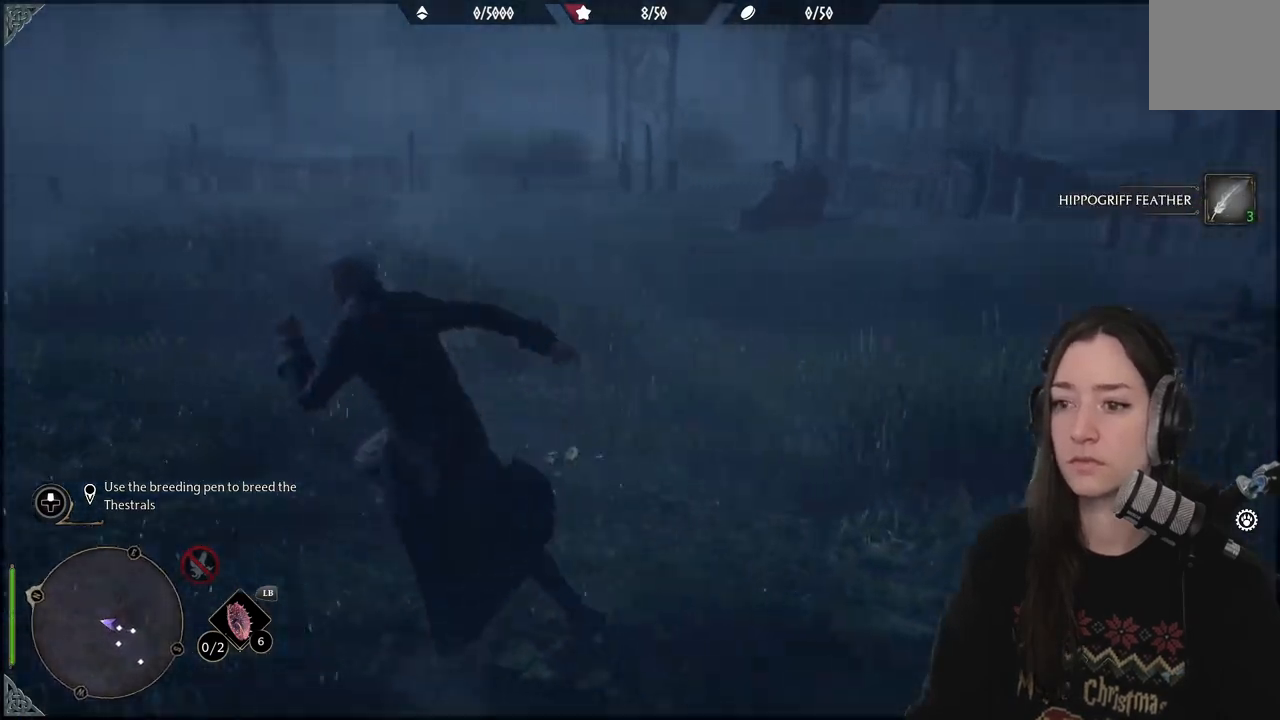
{"buttons": [], "left_stick": "right", "right_stick": "right", "events": [[50, "left_stick", "down"], [200, "left_stick", "down-right"], [400, "left_stick", "right"]]}
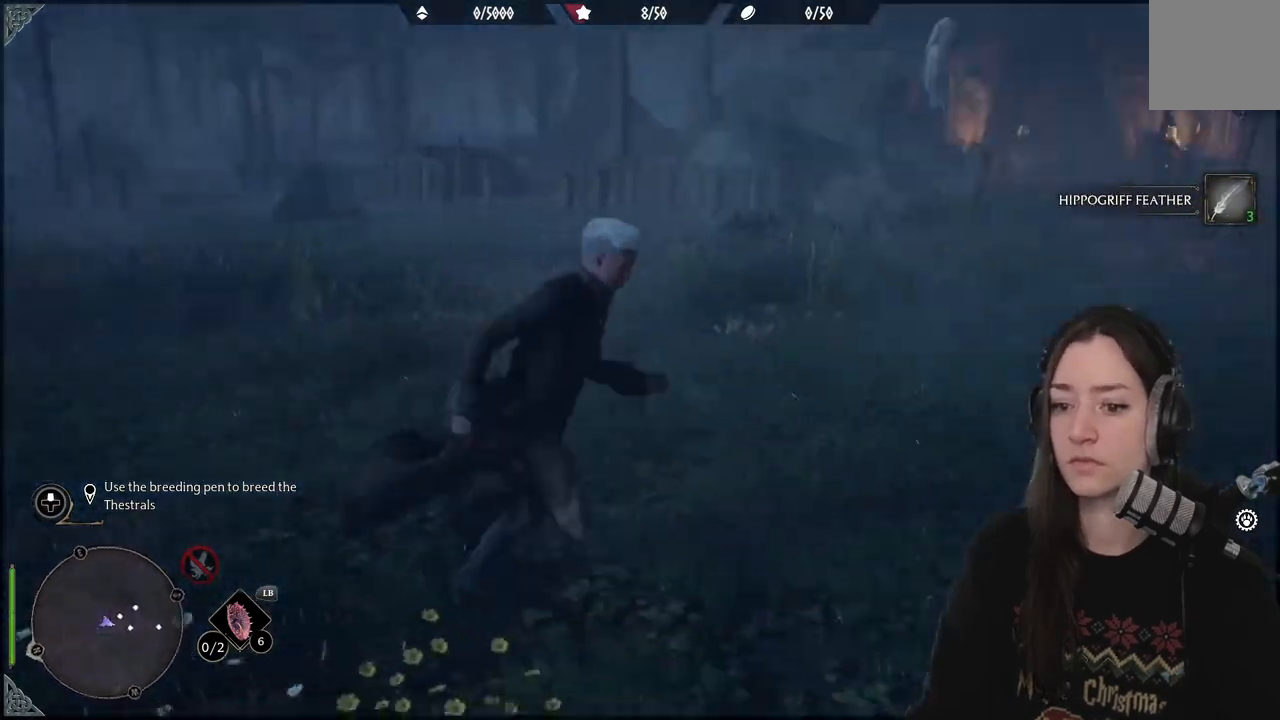
{"buttons": [], "left_stick": "up-right", "right_stick": "center", "events": [[133, "left_stick", "up-right"], [300, "right_stick", "center"]]}
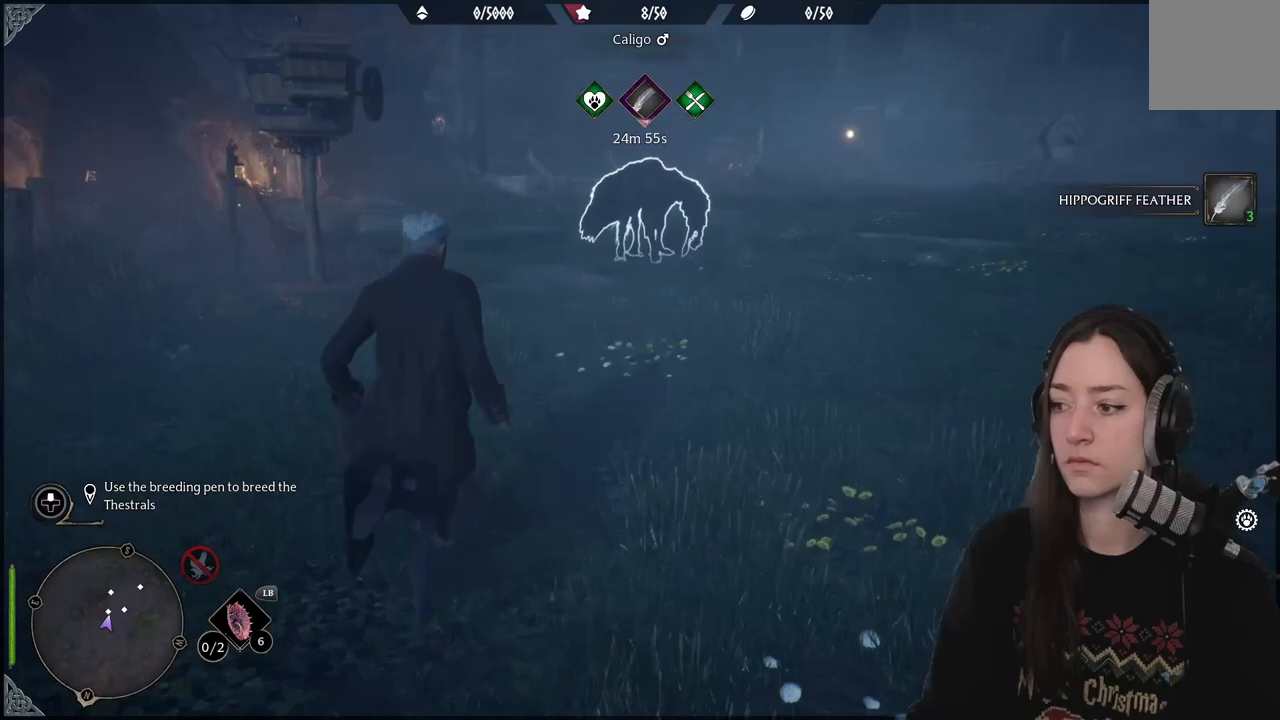
{"buttons": [], "left_stick": "up-right", "right_stick": "left", "events": [[17, "right_stick", "up-right"], [200, "right_stick", "center"], [500, "right_stick", "left"]]}
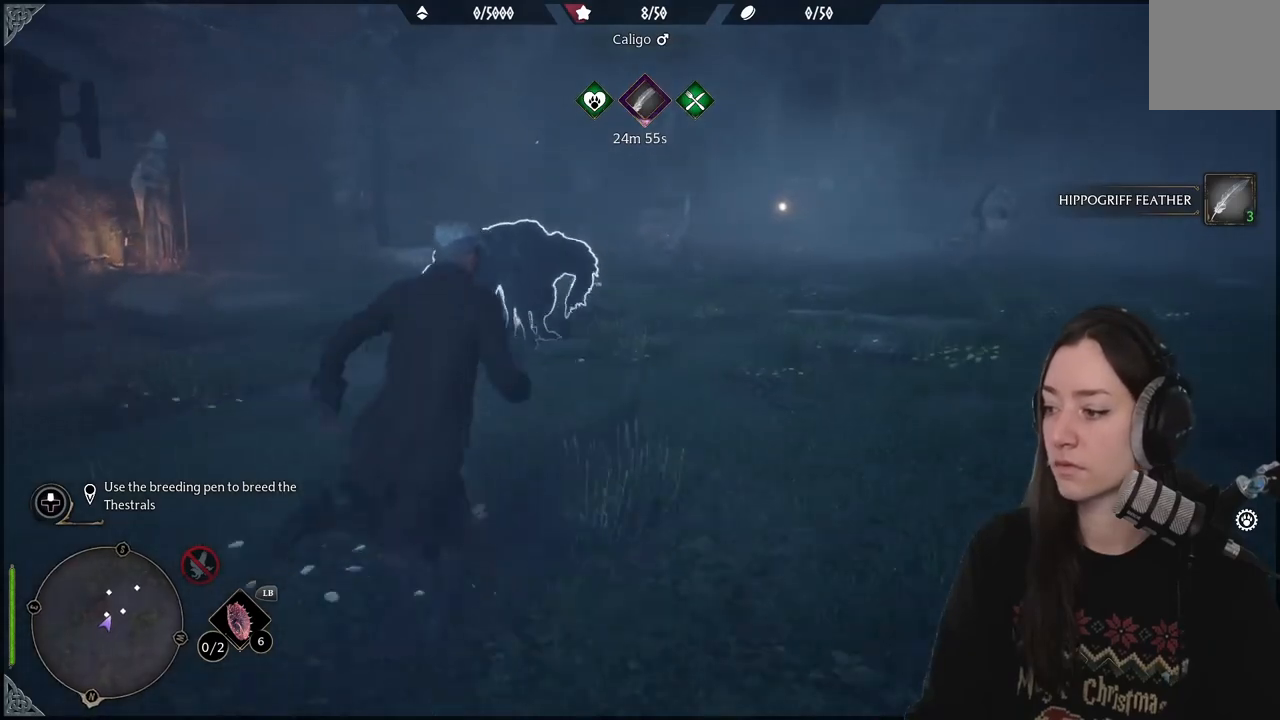
{"buttons": [], "left_stick": "up-right", "right_stick": "center", "events": [[267, "right_stick", "center"]]}
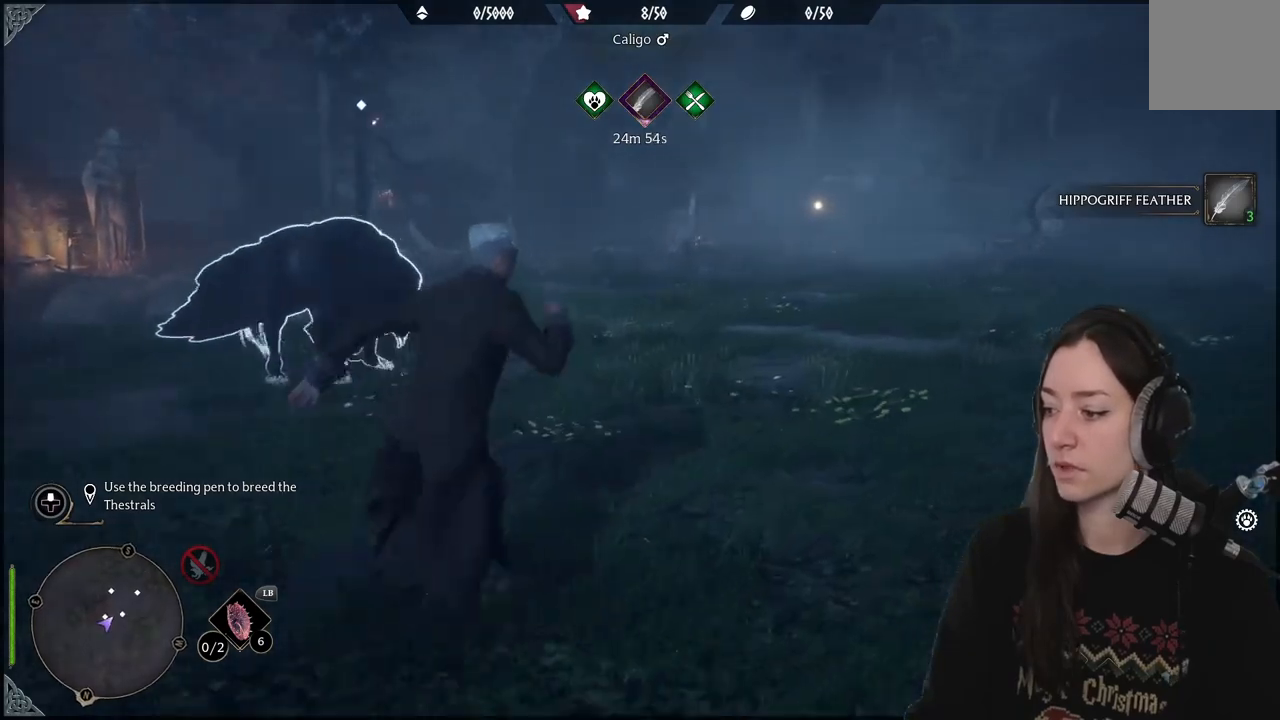
{"buttons": [], "left_stick": "center", "right_stick": "center", "events": [[50, "right_stick", "up-left"], [417, "right_stick", "center"], [500, "left_stick", "center"]]}
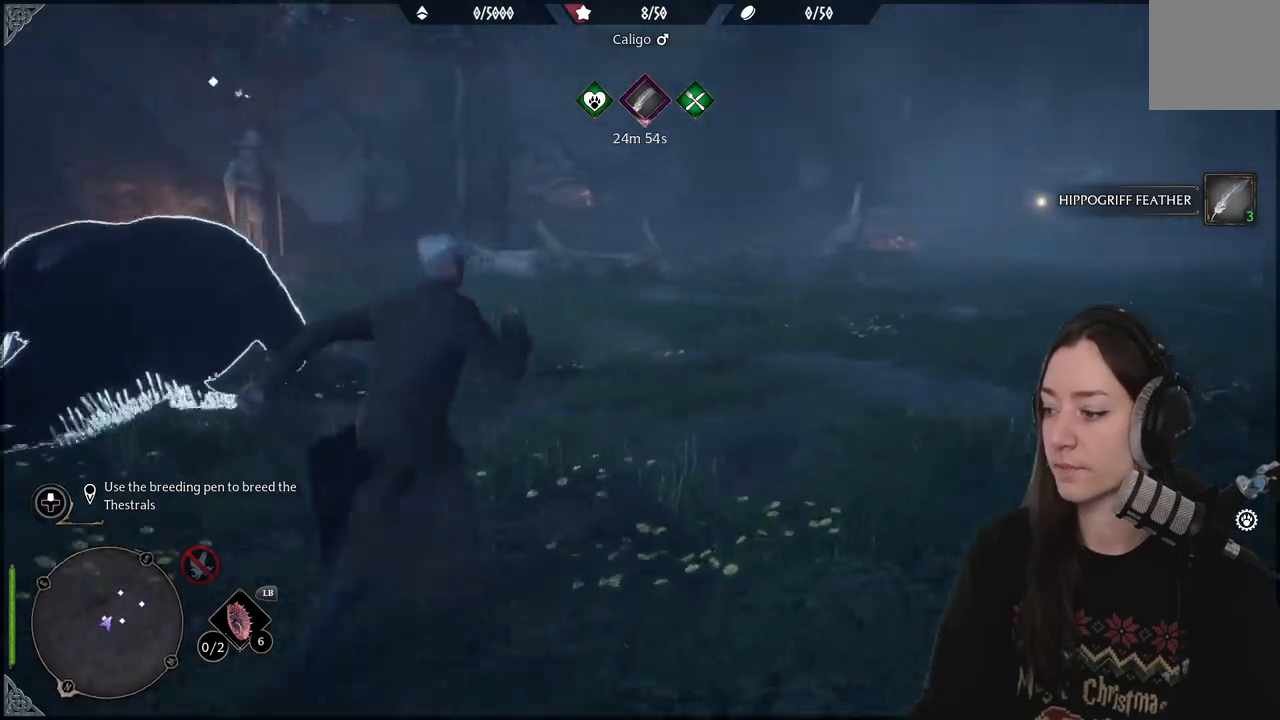
{"buttons": [], "left_stick": "center", "right_stick": "left", "events": [[417, "right_stick", "left"]]}
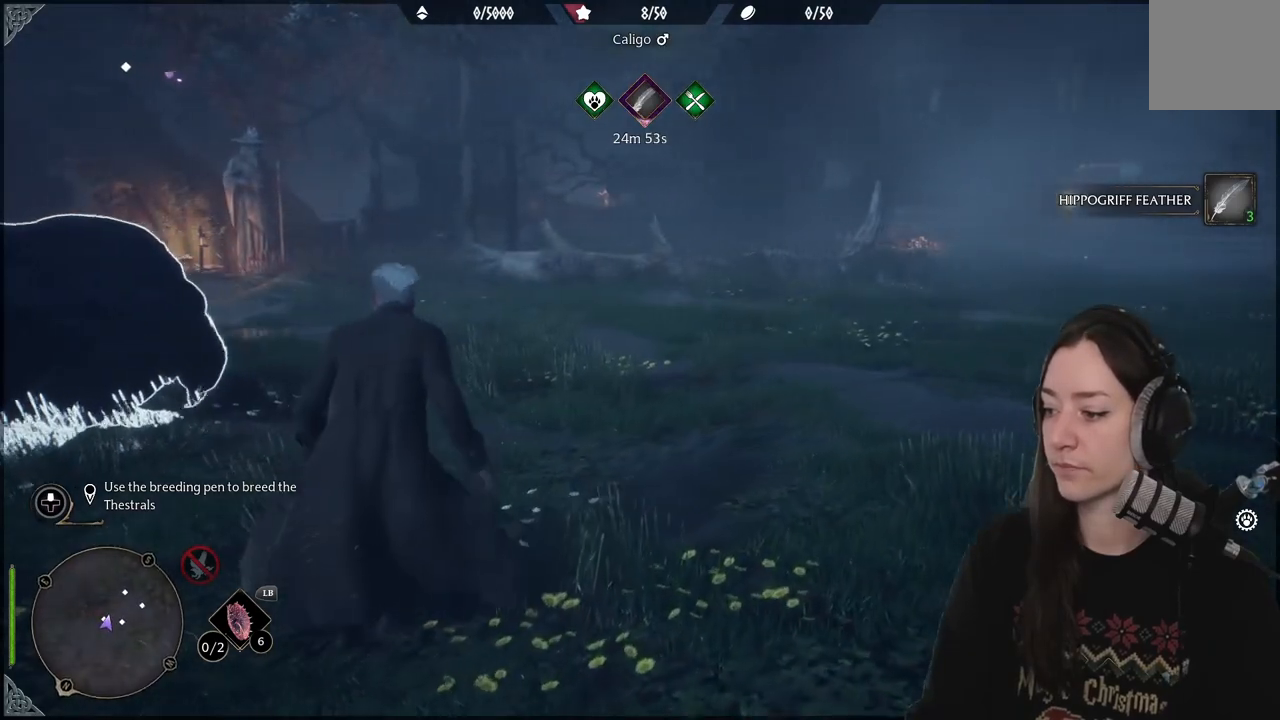
{"buttons": [], "left_stick": "center", "right_stick": "center", "events": [[317, "right_stick", "center"]]}
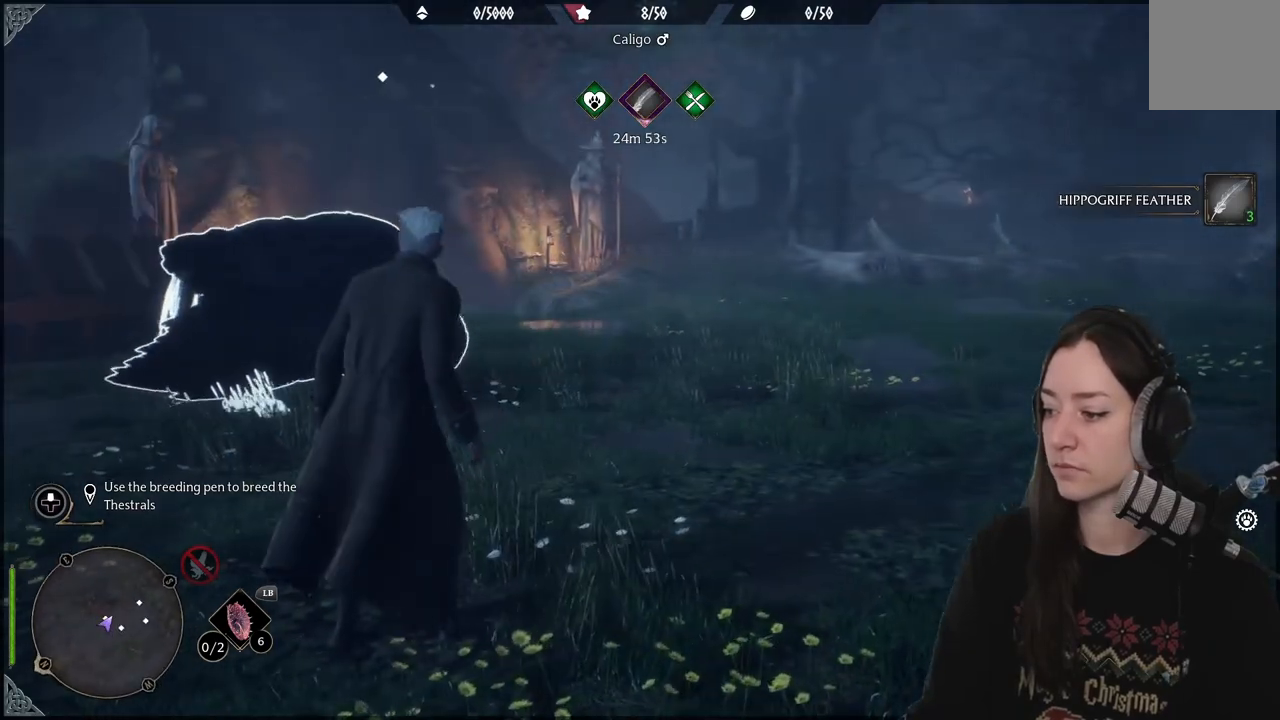
{"buttons": [], "left_stick": "up-right", "right_stick": "left", "events": [[183, "left_stick", "up-right"], [317, "right_stick", "left"]]}
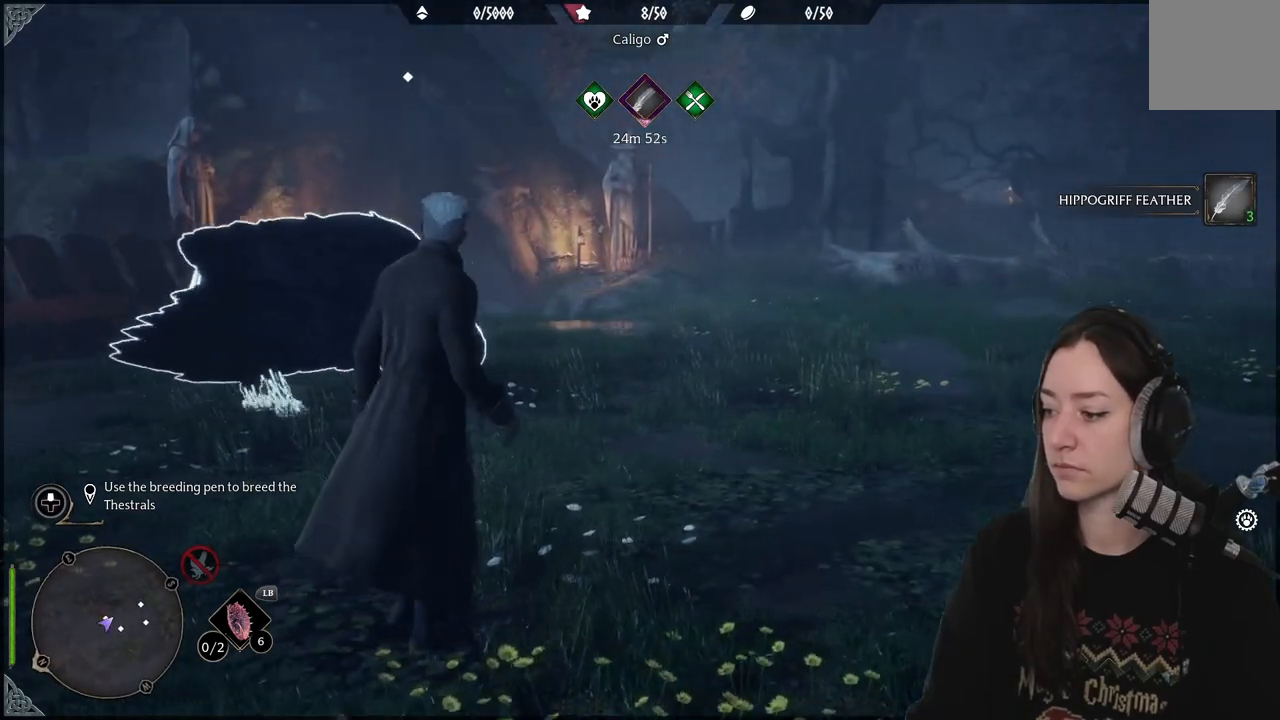
{"buttons": [], "left_stick": "up-right", "right_stick": "center", "events": [[133, "right_stick", "center"]]}
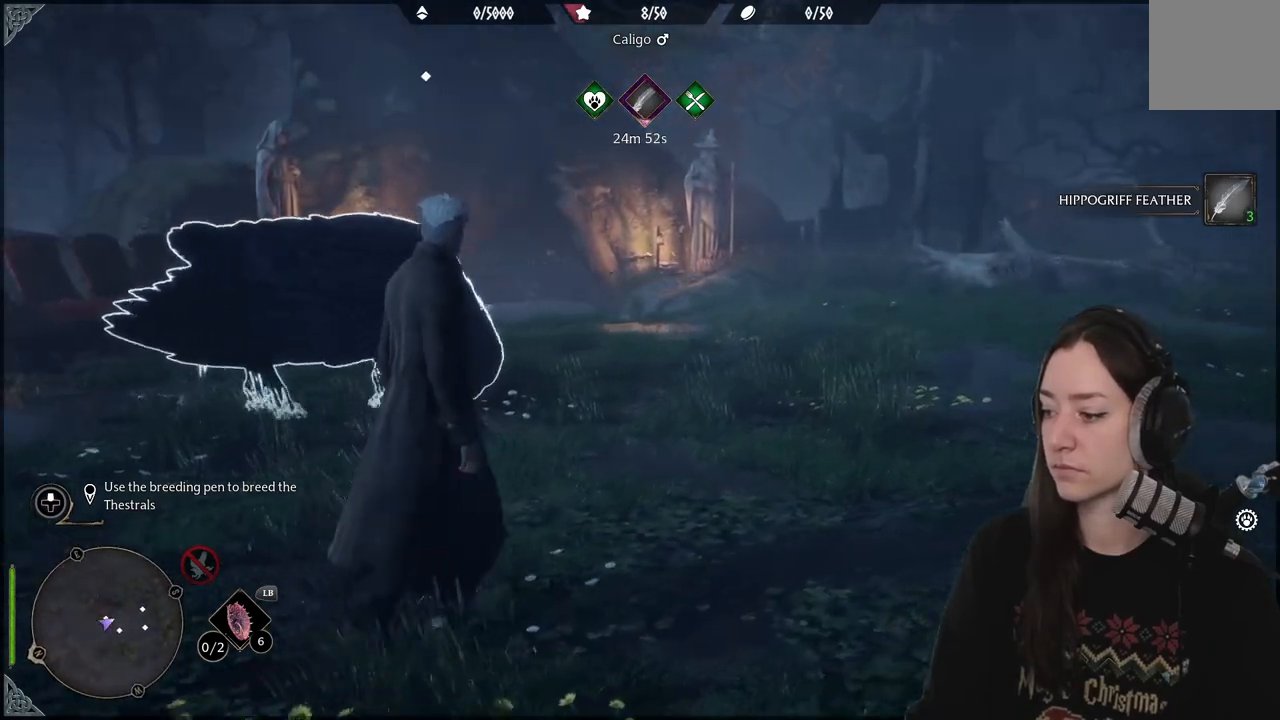
{"buttons": [], "left_stick": "up-right", "right_stick": "center", "events": [[167, "right_stick", "left"], [367, "right_stick", "center"]]}
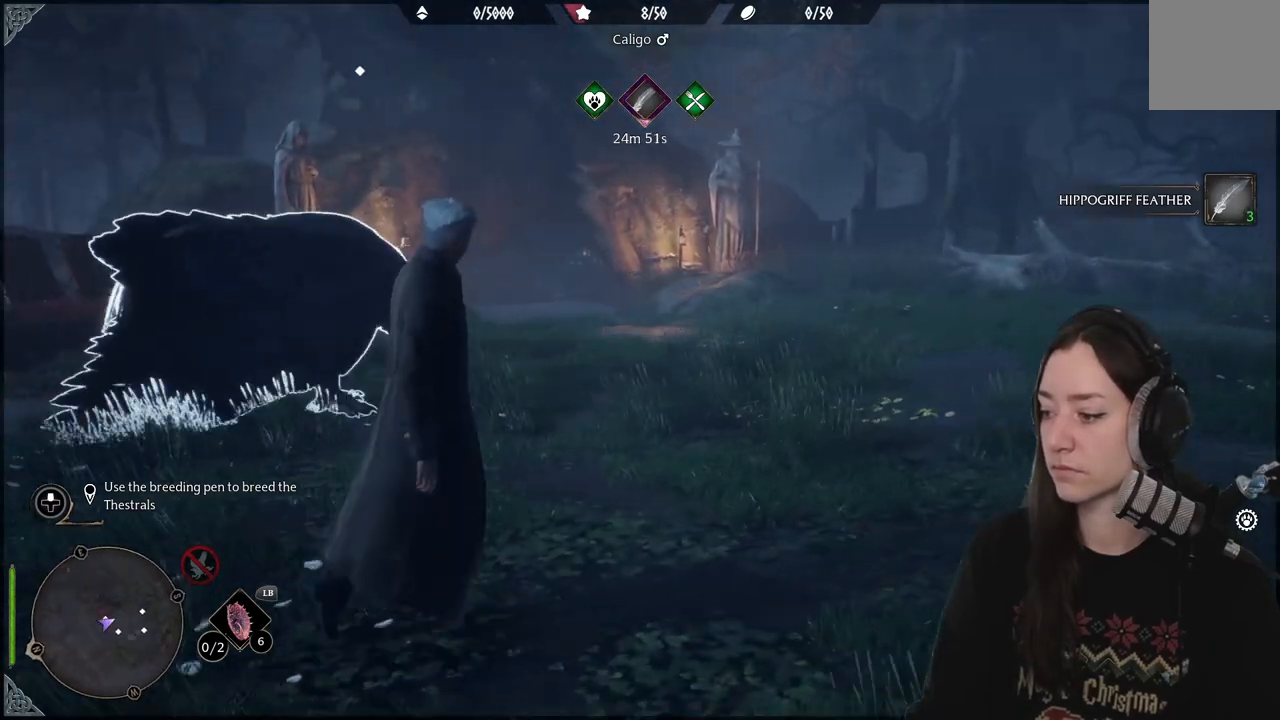
{"buttons": [], "left_stick": "up-right", "right_stick": "center", "events": []}
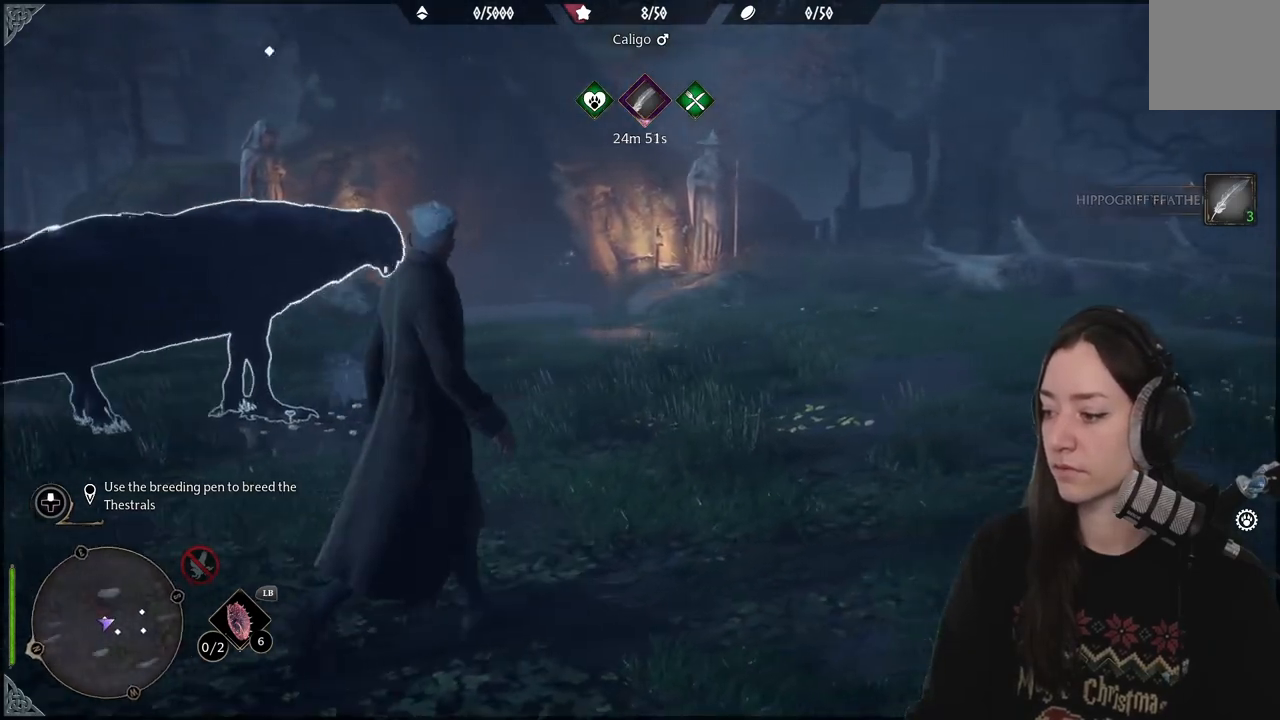
{"buttons": [], "left_stick": "up-right", "right_stick": "down-left", "events": [[450, "right_stick", "down-left"]]}
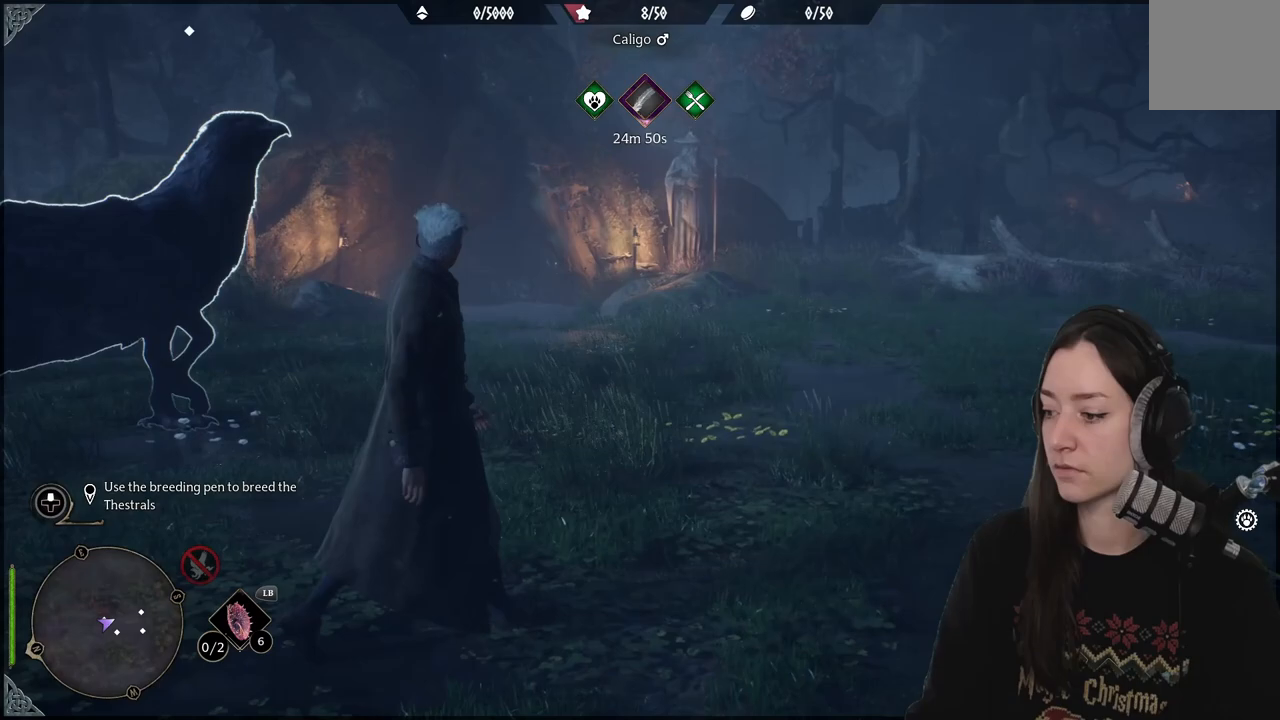
{"buttons": [], "left_stick": "up-right", "right_stick": "down-left", "events": []}
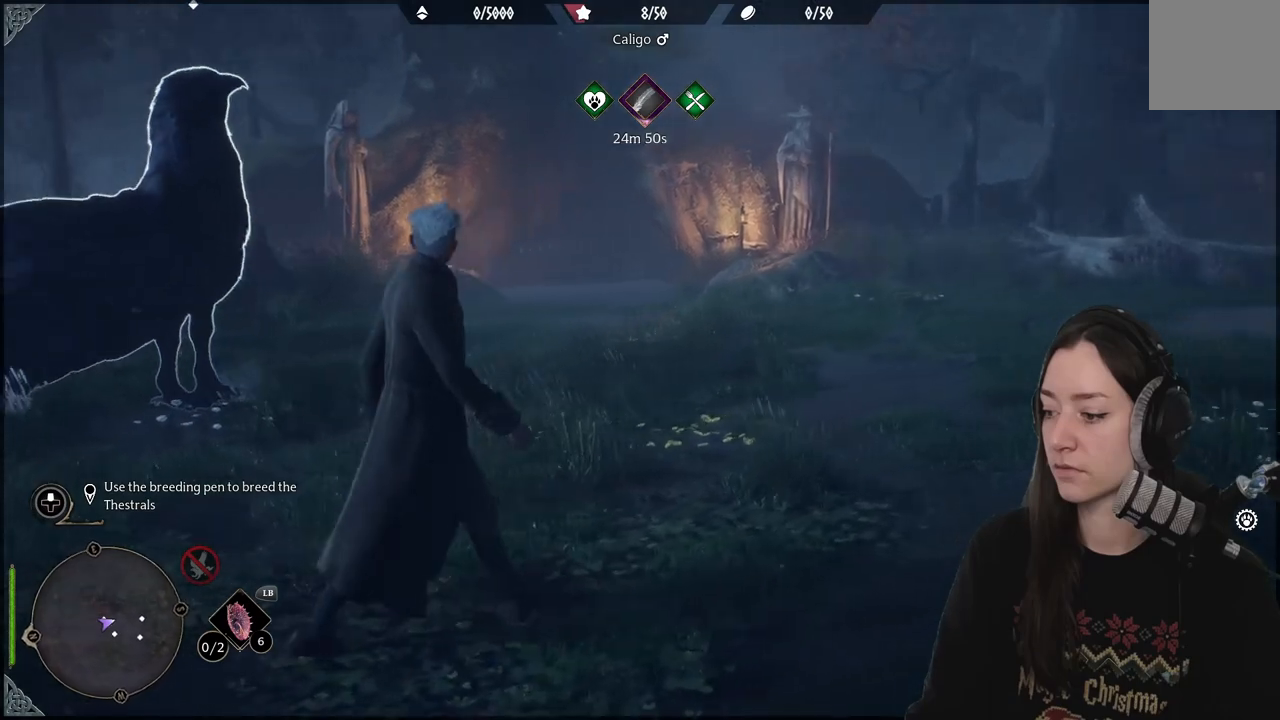
{"buttons": [], "left_stick": "up-right", "right_stick": "center", "events": [[233, "right_stick", "center"]]}
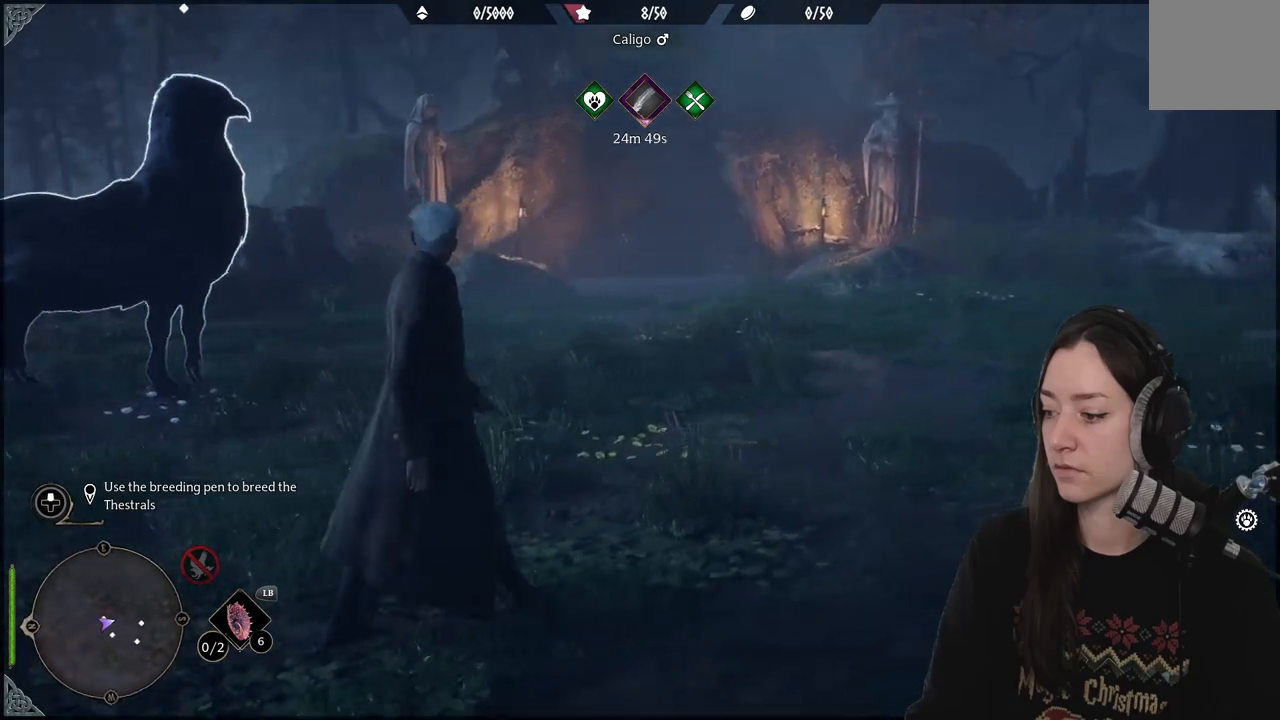
{"buttons": [], "left_stick": "up-right", "right_stick": "right", "events": [[467, "right_stick", "right"]]}
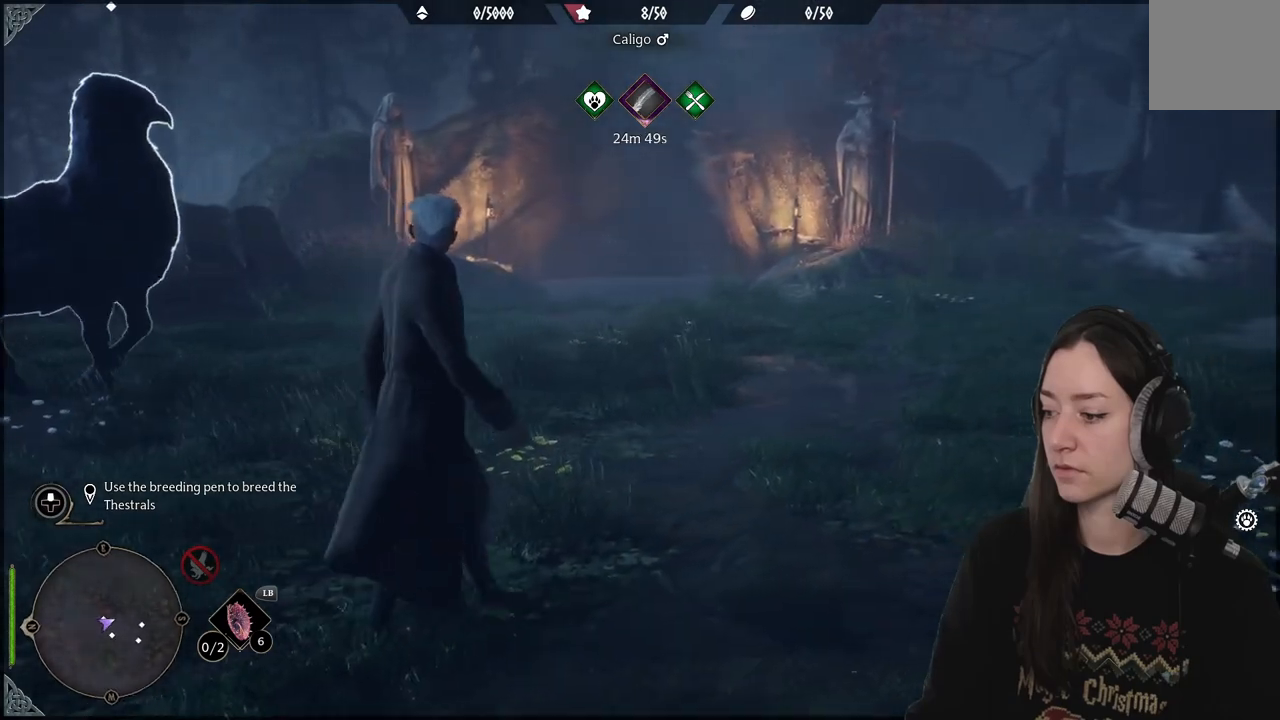
{"buttons": [], "left_stick": "up-right", "right_stick": "right", "events": []}